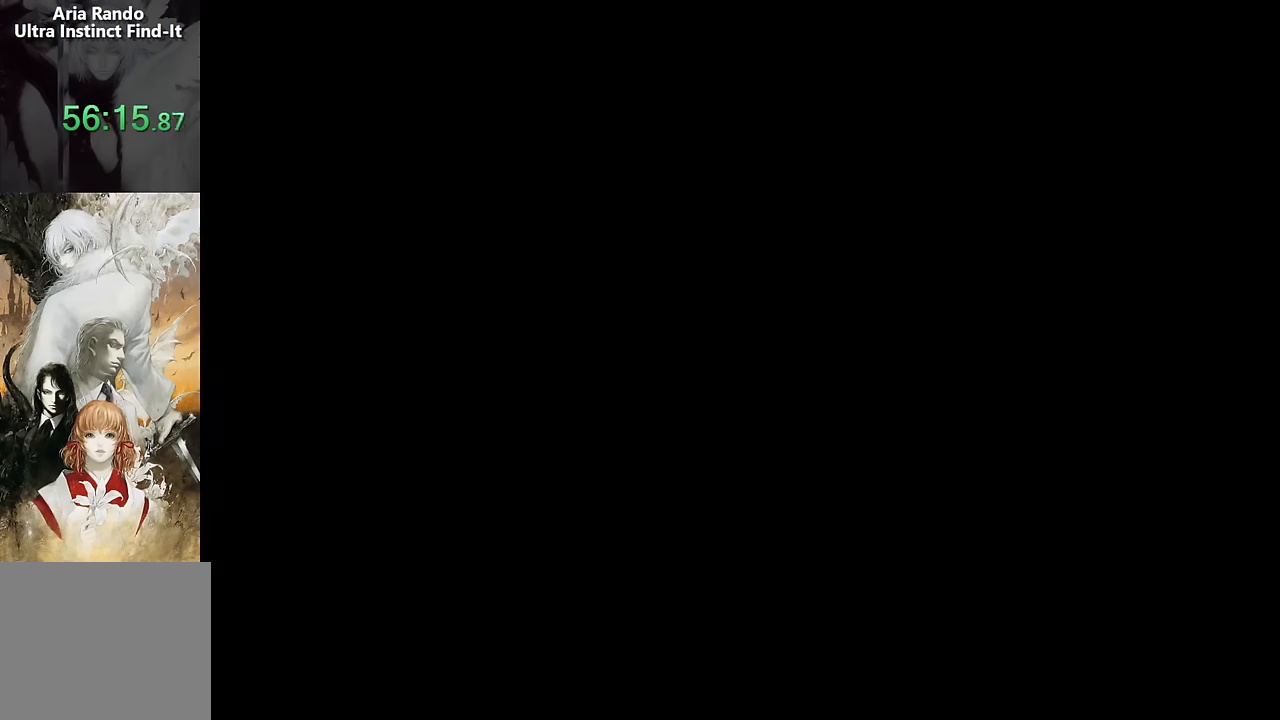
Gameplay with a controller (PlayStation layout); each line is a JSON object with the inputs held at the frame after it. "events" lists button and stick changes between this image and that frame as [ms after this image, input, new state], when the widget could be followed in between. Not read: L1 L3 R1 R3 left_stick right_stick.
{"buttons": ["DPAD_DOWN", "DPAD_RIGHT"], "events": [[34, "DPAD_RIGHT", "down"], [350, "DPAD_DOWN", "down"], [417, "CROSS", "down"], [500, "CROSS", "up"]]}
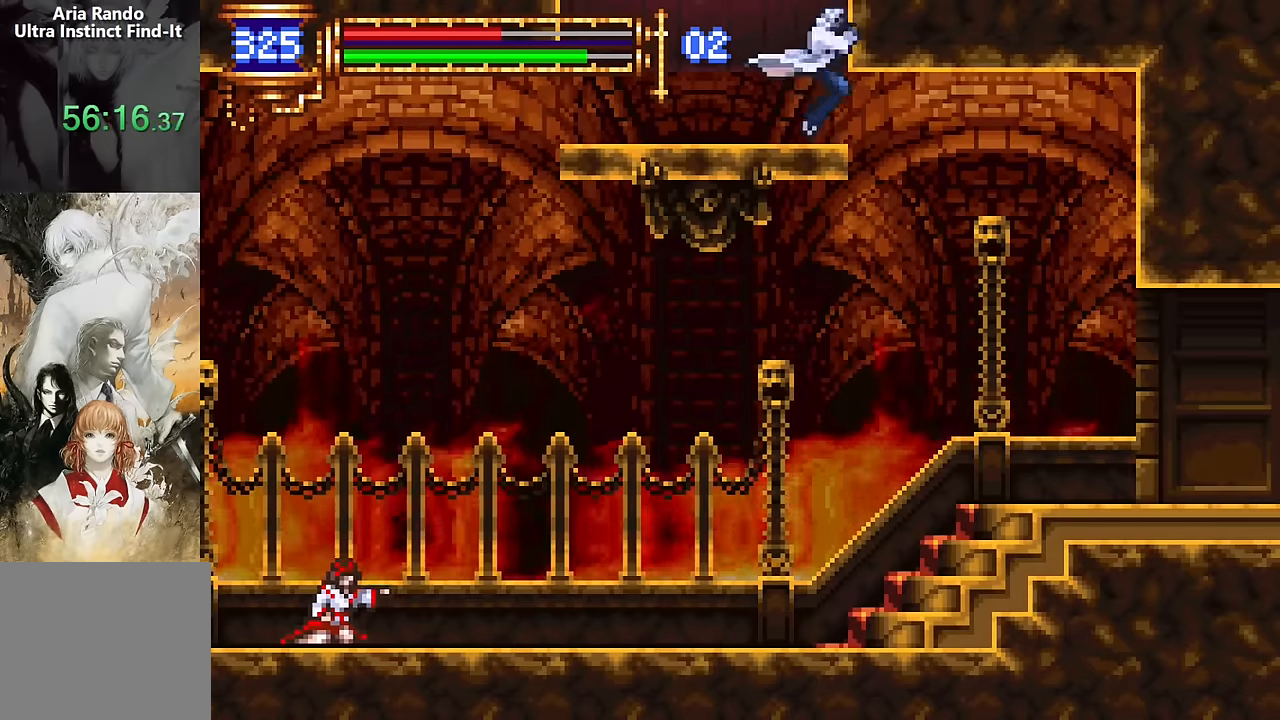
{"buttons": ["DPAD_RIGHT"], "events": [[134, "DPAD_DOWN", "up"]]}
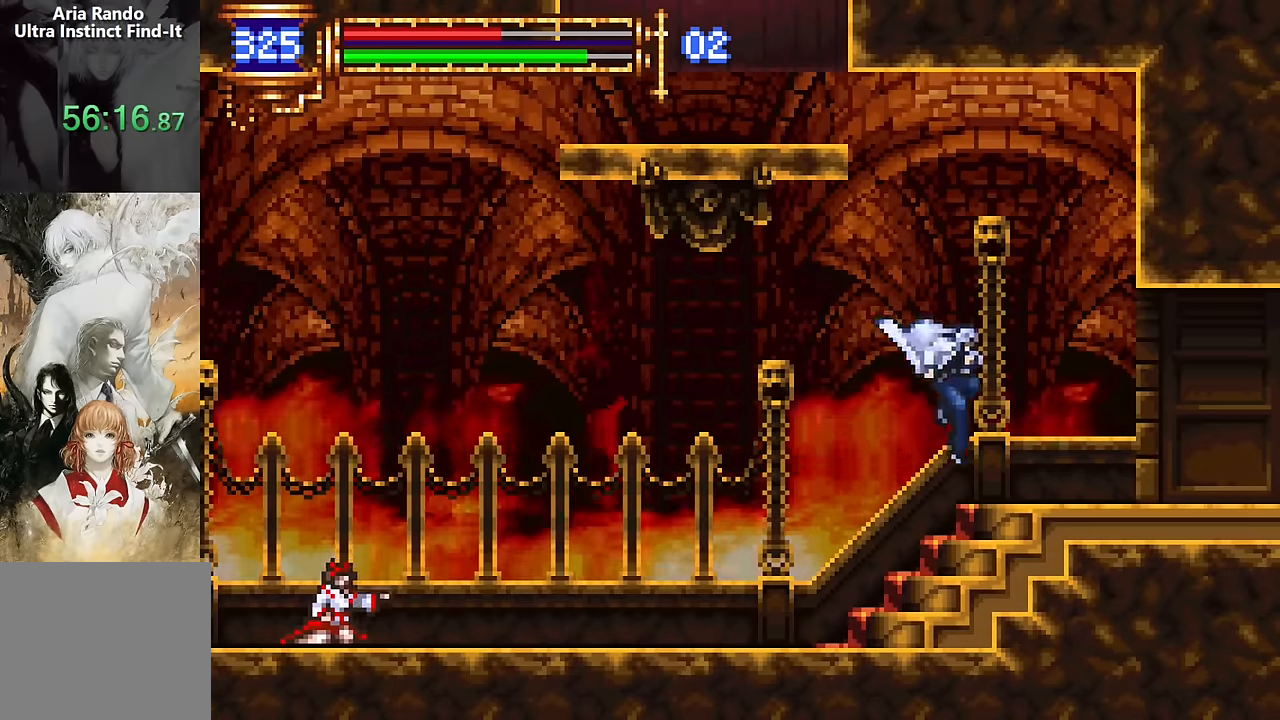
{"buttons": ["DPAD_LEFT"], "events": [[334, "DPAD_RIGHT", "up"], [367, "DPAD_LEFT", "down"]]}
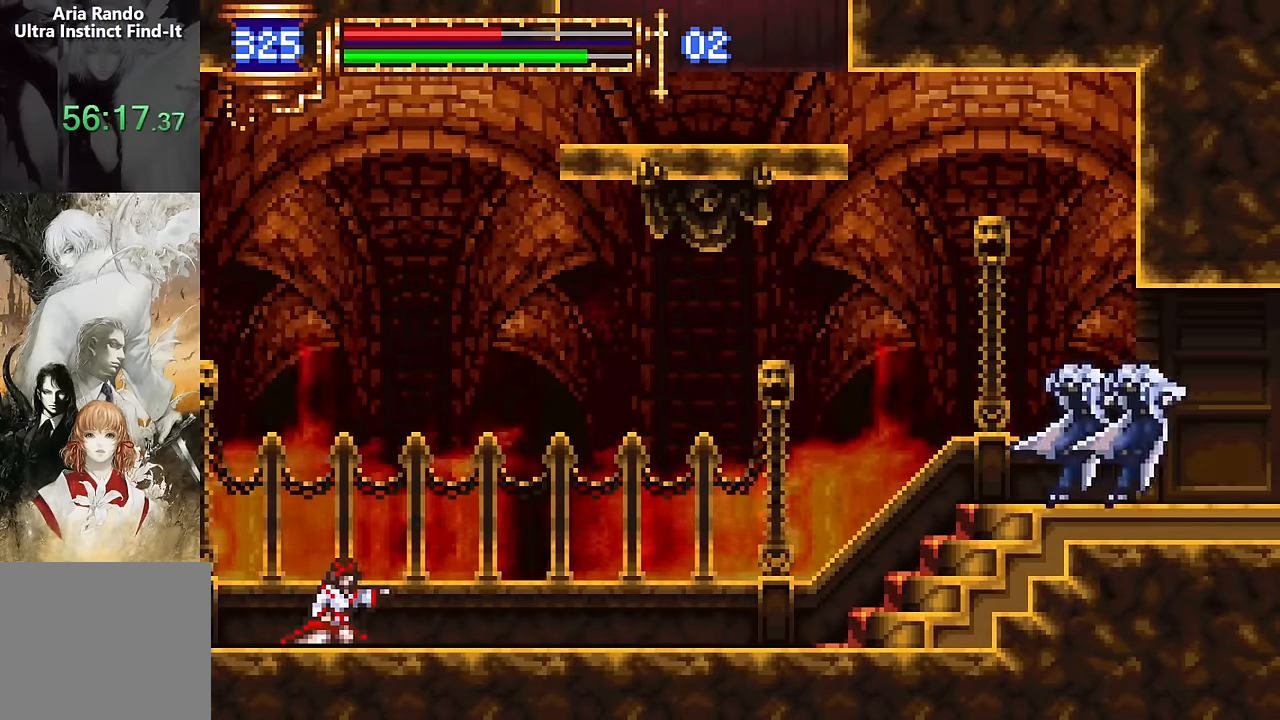
{"buttons": ["DPAD_RIGHT"], "events": [[34, "DPAD_LEFT", "up"], [100, "CROSS", "down"], [100, "DPAD_RIGHT", "down"], [134, "CROSS", "up"]]}
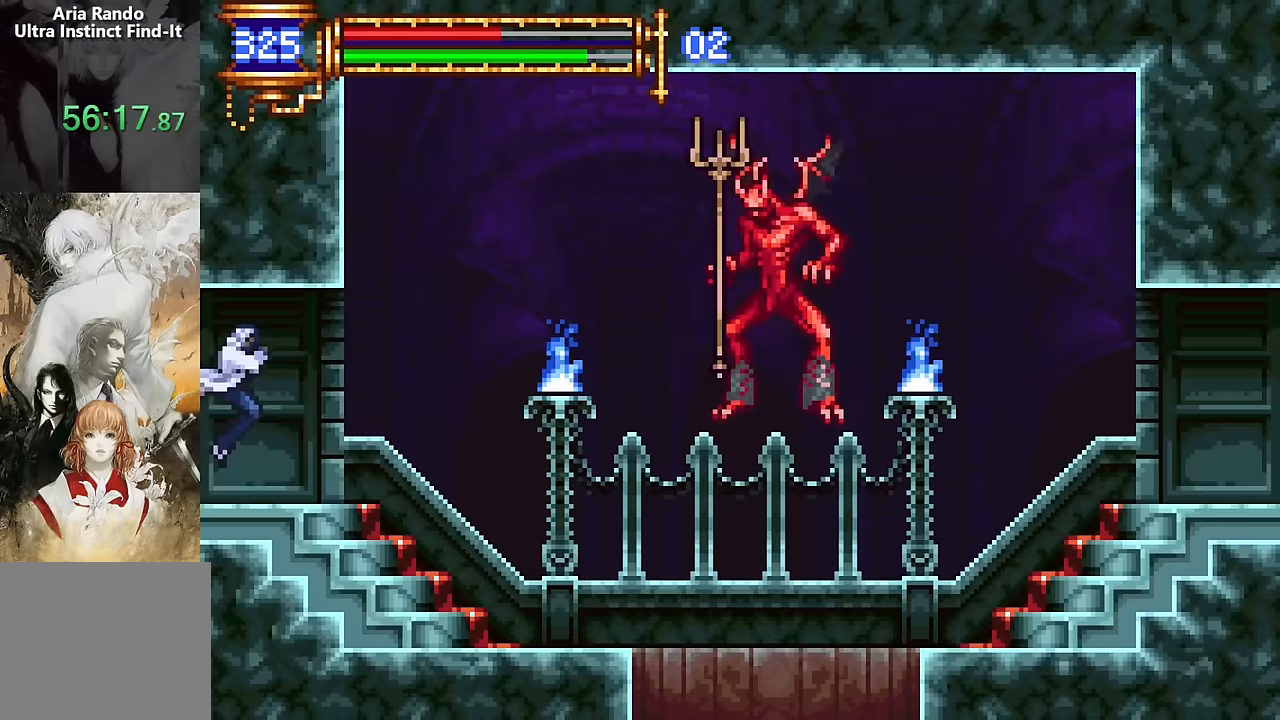
{"buttons": ["DPAD_RIGHT"], "events": []}
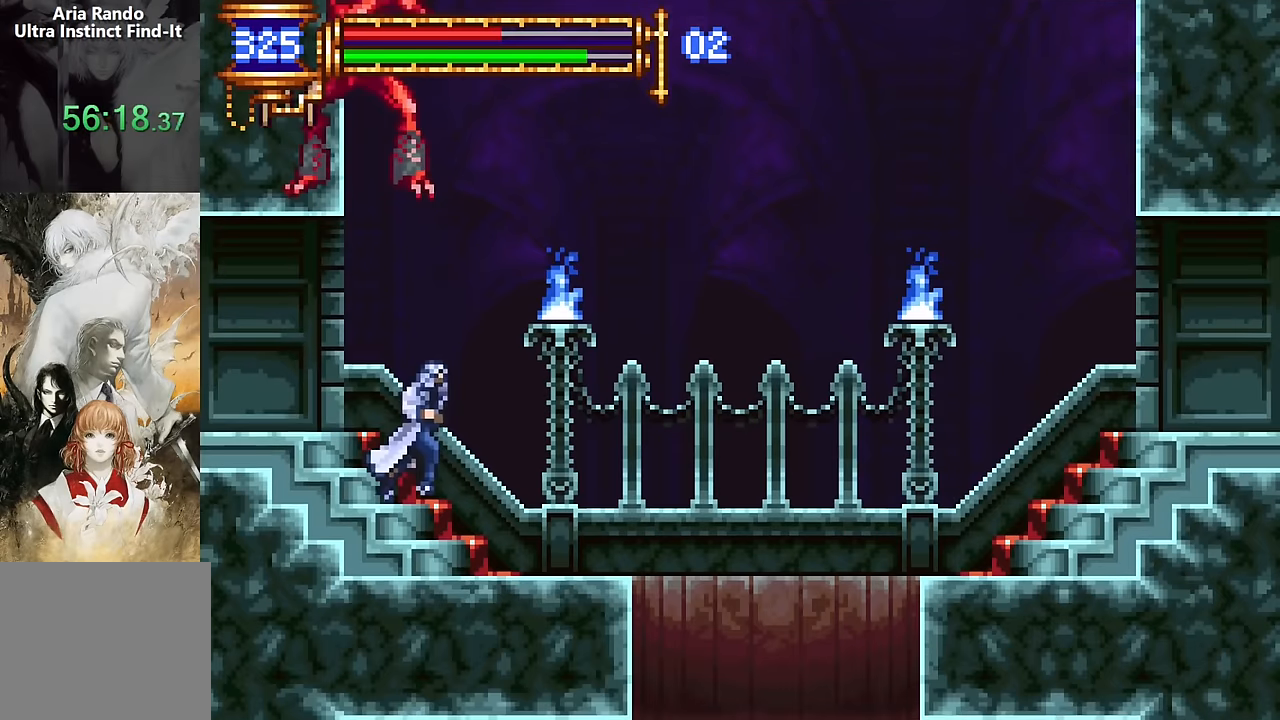
{"buttons": ["DPAD_RIGHT"], "events": [[34, "DPAD_DOWN", "down"], [84, "CROSS", "down"], [184, "CROSS", "up"], [350, "DPAD_DOWN", "up"]]}
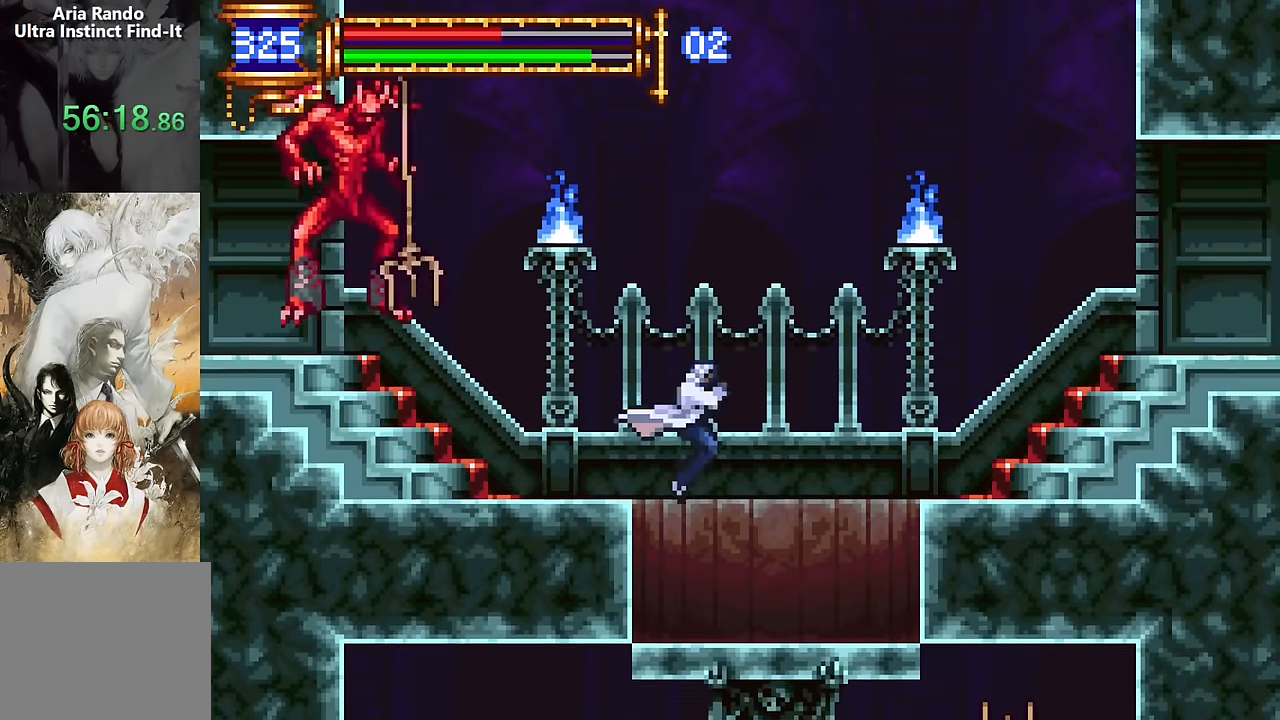
{"buttons": ["DPAD_DOWN"], "events": [[100, "DPAD_RIGHT", "up"], [217, "DPAD_DOWN", "down"], [300, "CROSS", "down"], [350, "CROSS", "up"]]}
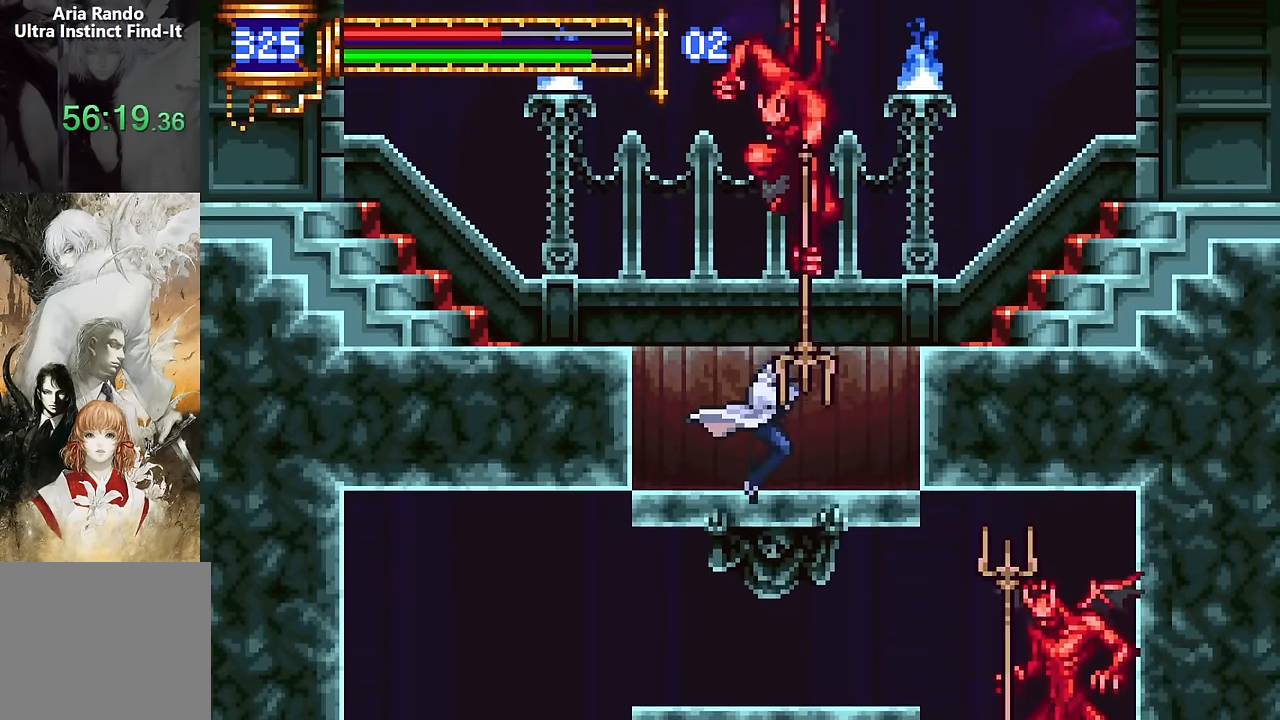
{"buttons": ["DPAD_DOWN"], "events": [[17, "DPAD_LEFT", "down"], [200, "DPAD_LEFT", "up"], [417, "CROSS", "down"], [484, "CROSS", "up"]]}
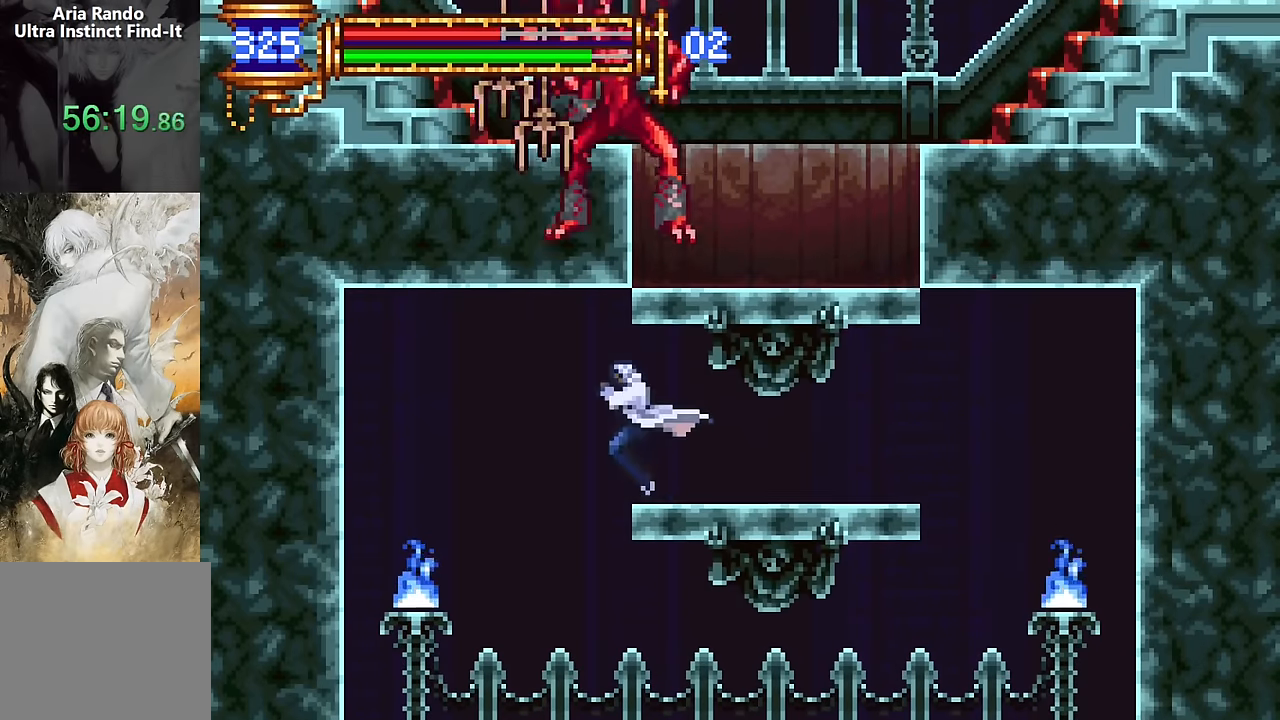
{"buttons": ["DPAD_DOWN", "DPAD_RIGHT"], "events": [[50, "DPAD_RIGHT", "down"]]}
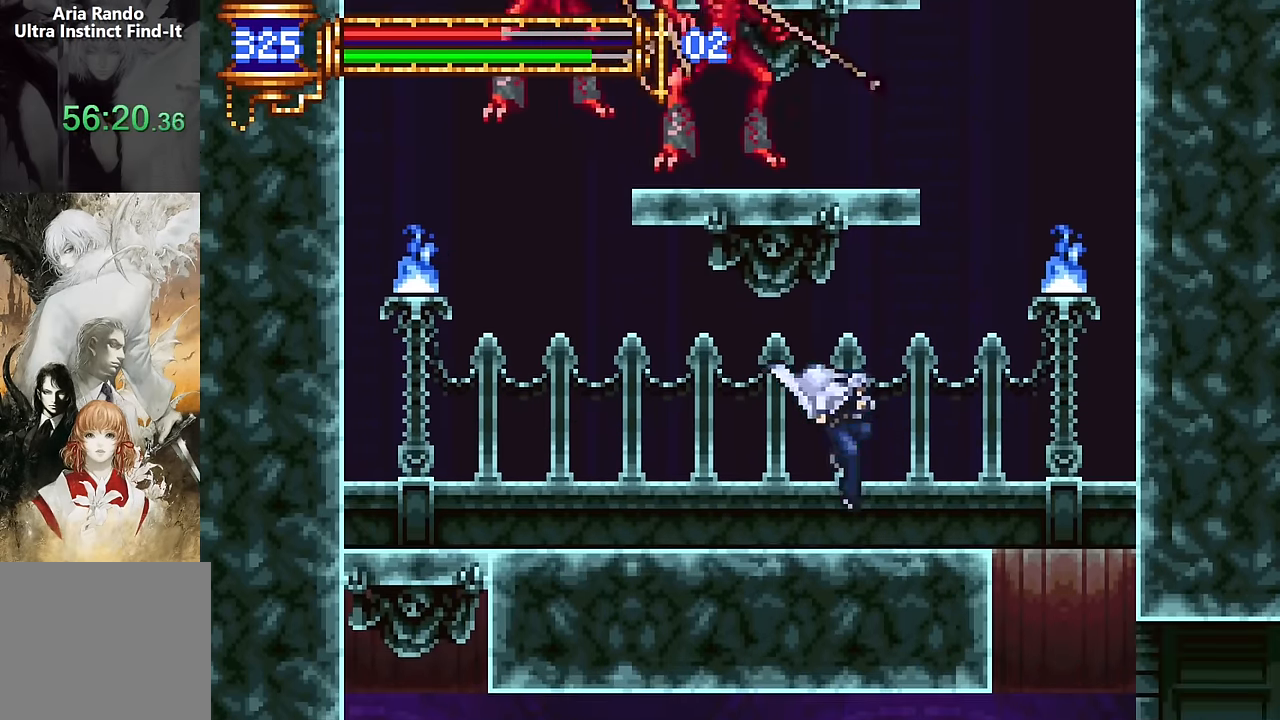
{"buttons": [], "events": [[17, "CROSS", "down"], [200, "CROSS", "up"], [350, "DPAD_RIGHT", "up"], [367, "DPAD_DOWN", "up"], [384, "DPAD_DOWN", "down"], [384, "DPAD_LEFT", "down"], [434, "DPAD_DOWN", "up"], [450, "DPAD_LEFT", "up"]]}
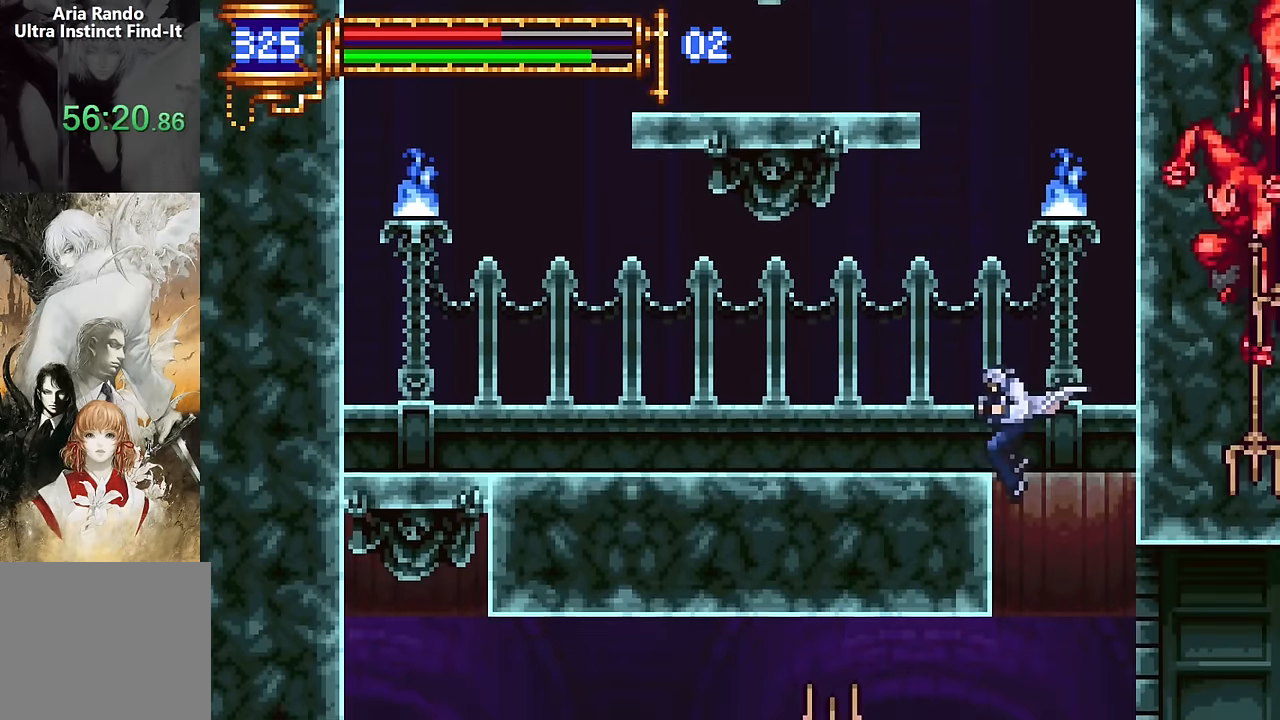
{"buttons": ["DPAD_LEFT"], "events": [[184, "DPAD_RIGHT", "down"], [367, "DPAD_DOWN", "down"], [367, "DPAD_RIGHT", "up"], [384, "DPAD_LEFT", "down"], [400, "DPAD_DOWN", "up"]]}
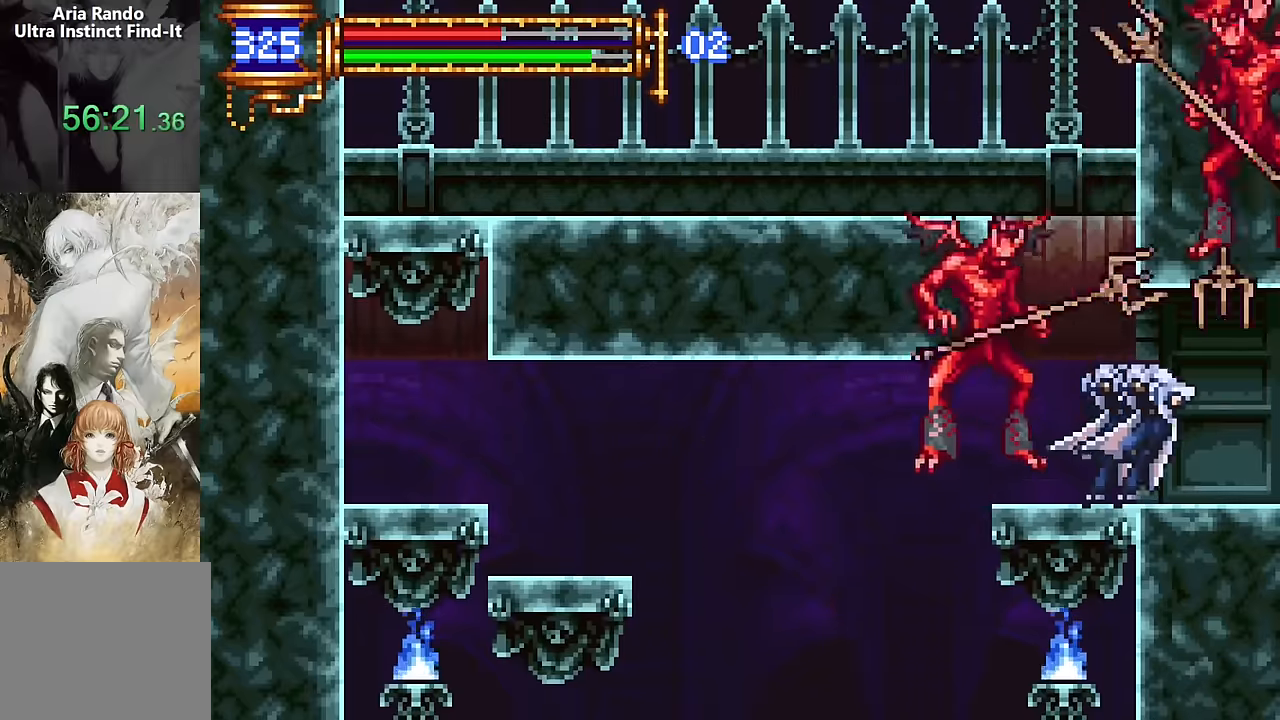
{"buttons": ["DPAD_RIGHT"], "events": [[34, "DPAD_LEFT", "up"], [217, "DPAD_RIGHT", "down"], [434, "CROSS", "down"], [484, "CROSS", "up"]]}
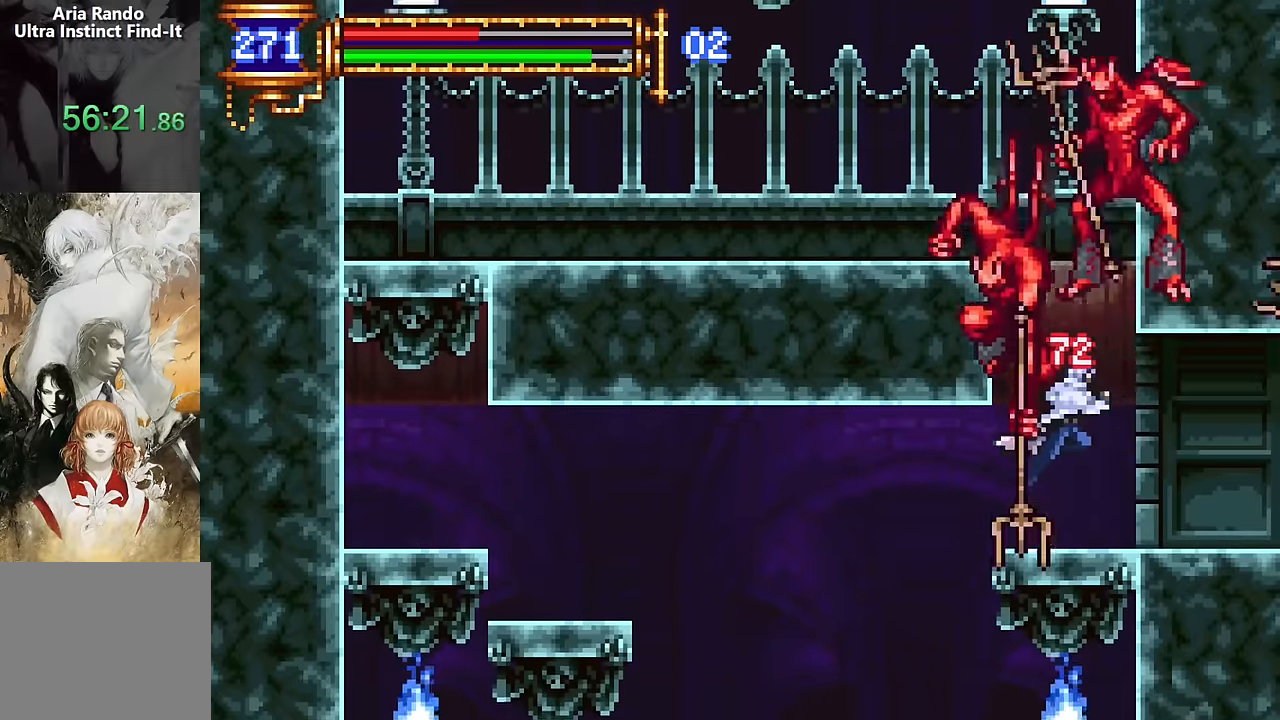
{"buttons": ["DPAD_RIGHT"], "events": []}
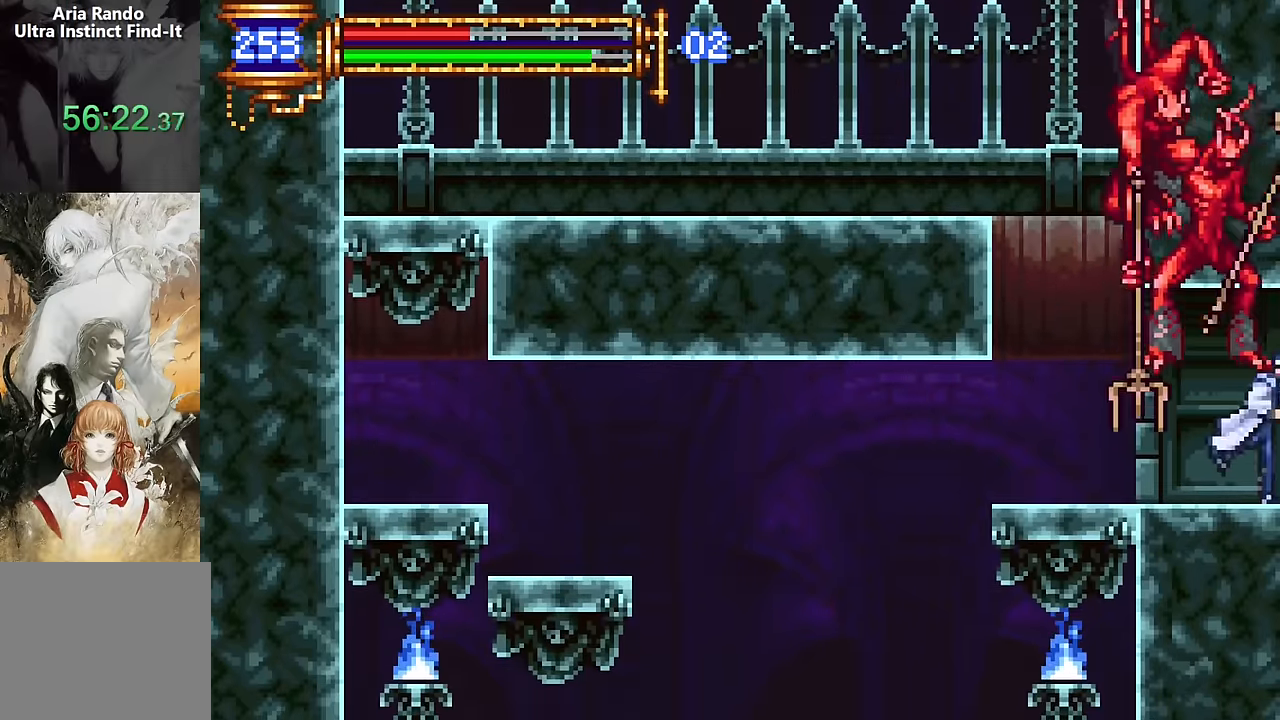
{"buttons": ["DPAD_RIGHT"], "events": []}
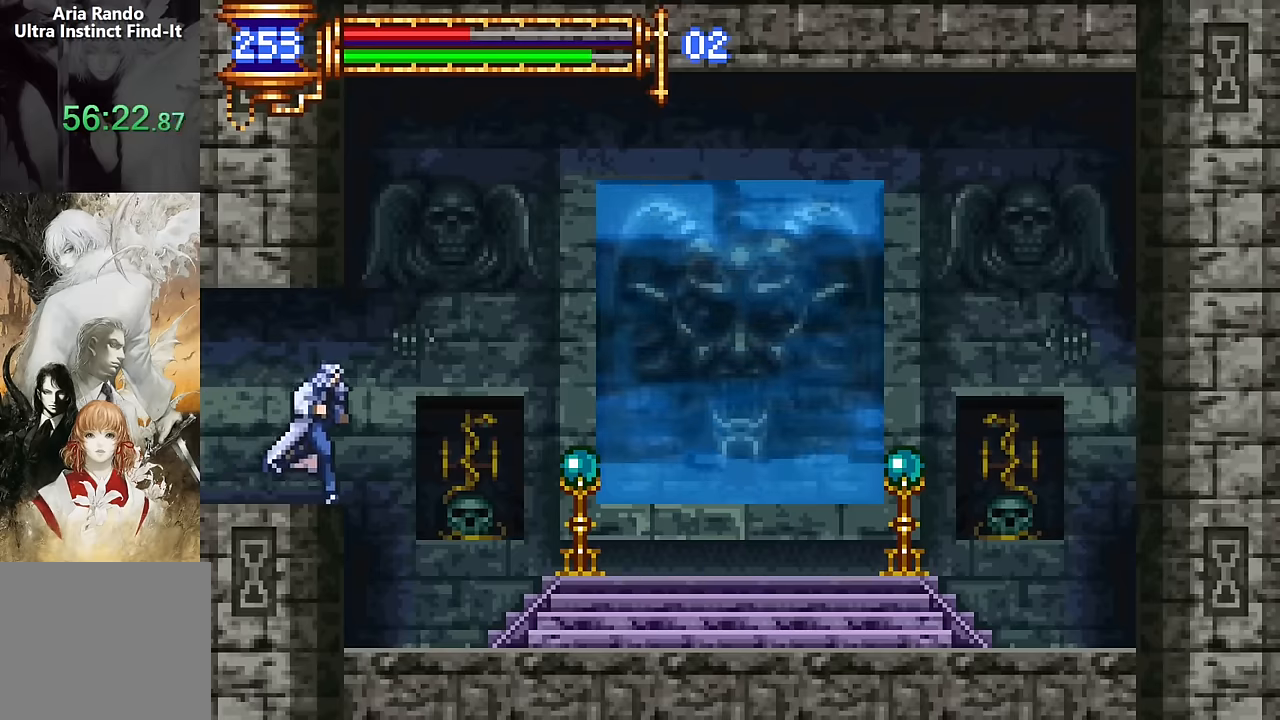
{"buttons": ["DPAD_RIGHT"], "events": [[234, "CROSS", "down"], [284, "CROSS", "up"]]}
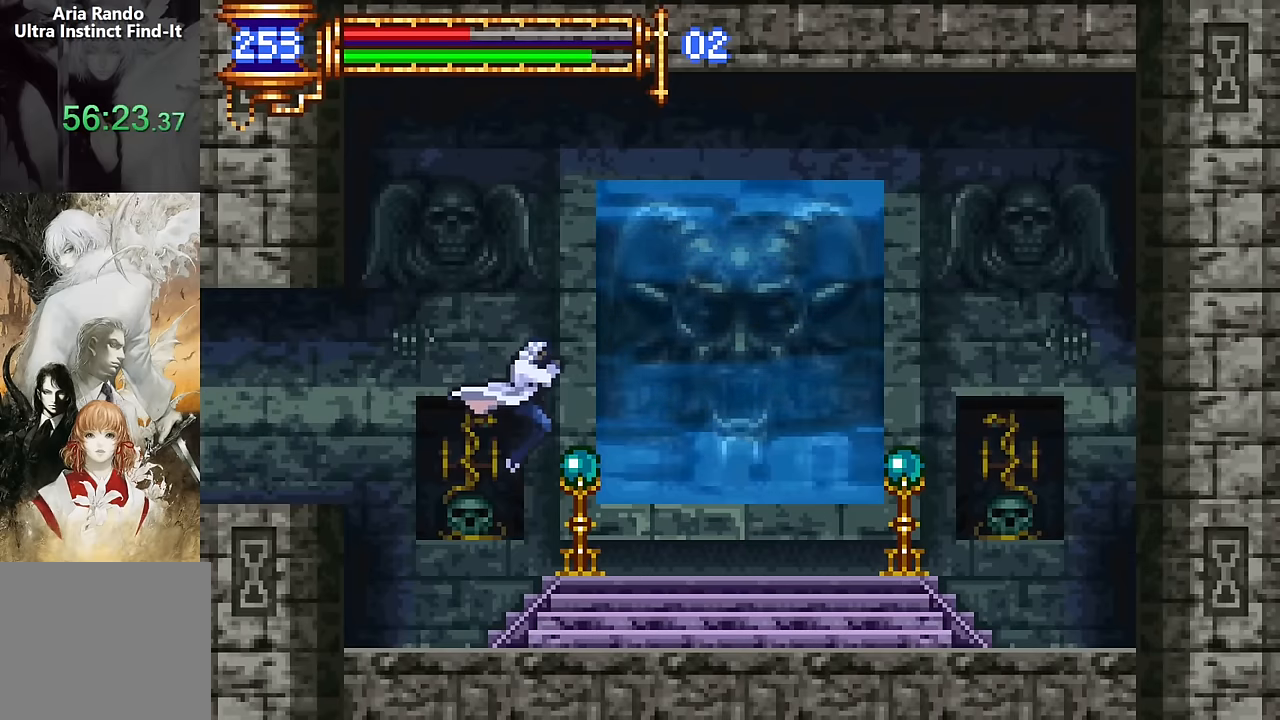
{"buttons": [], "events": [[267, "DPAD_RIGHT", "up"], [334, "DPAD_UP", "down"], [467, "DPAD_UP", "up"]]}
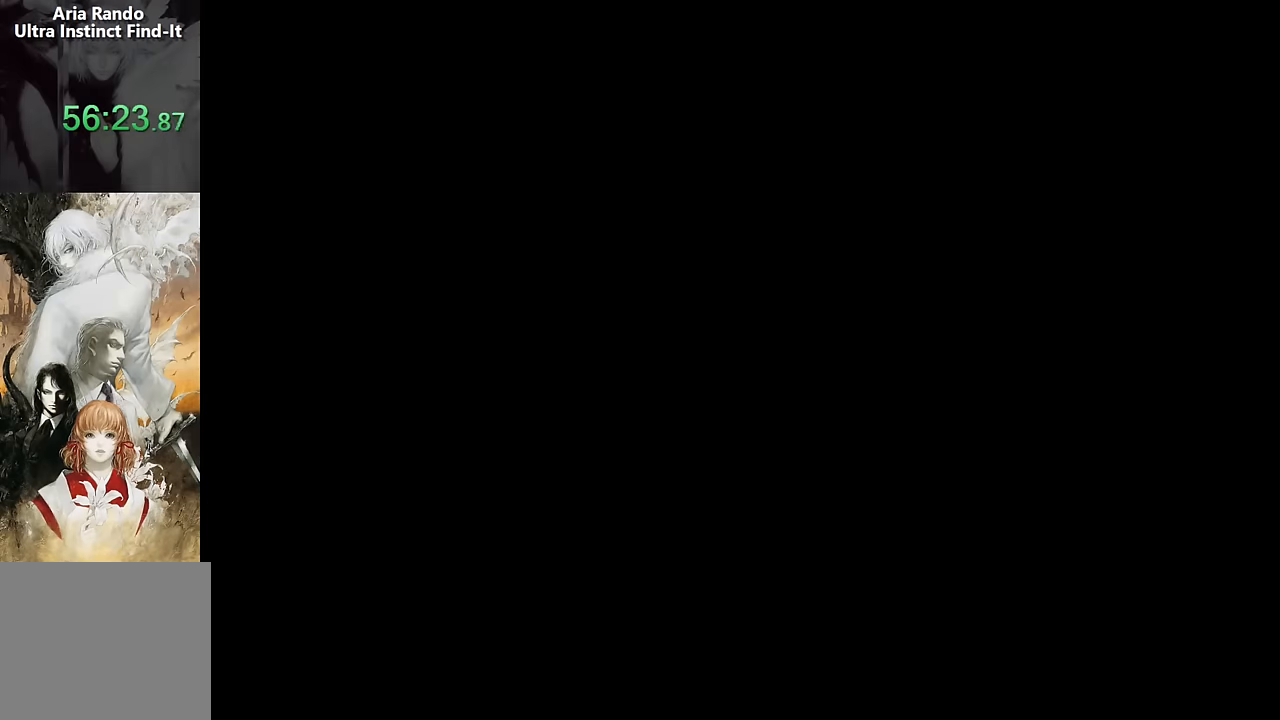
{"buttons": ["DPAD_LEFT"], "events": [[417, "DPAD_LEFT", "down"]]}
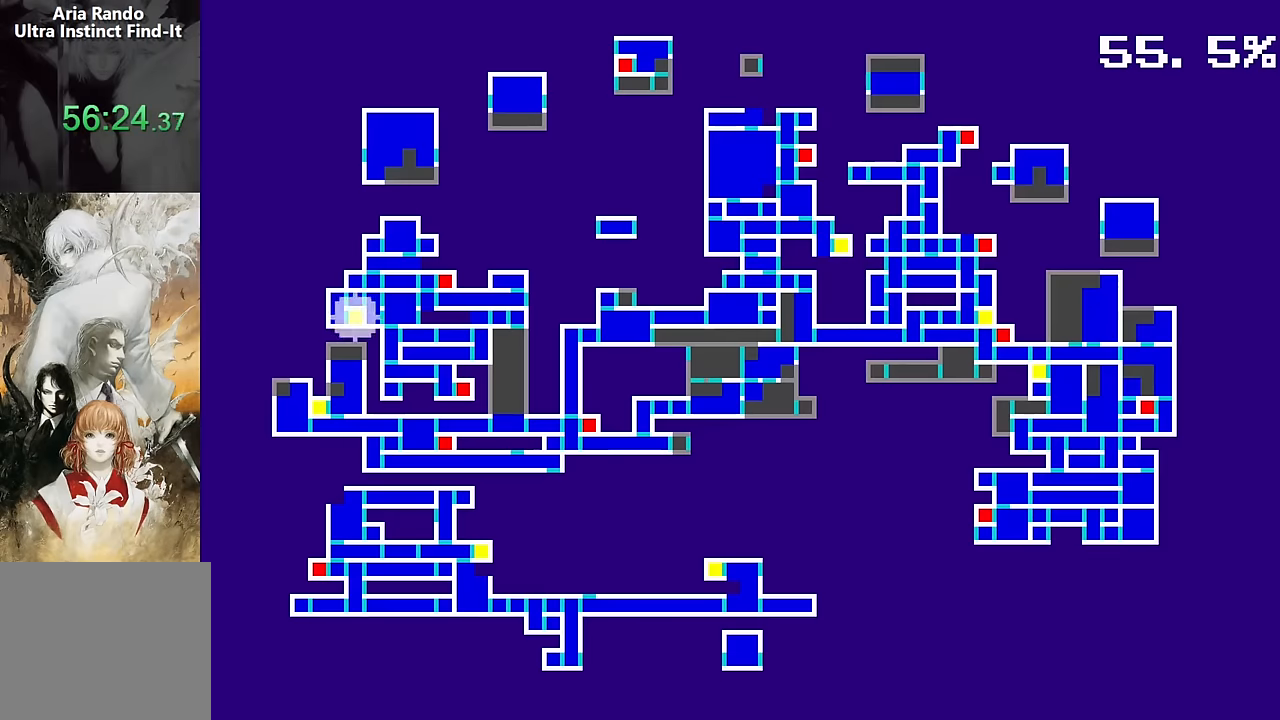
{"buttons": ["CROSS"], "events": [[17, "DPAD_LEFT", "up"], [100, "DPAD_LEFT", "down"], [167, "DPAD_LEFT", "up"], [450, "CROSS", "down"]]}
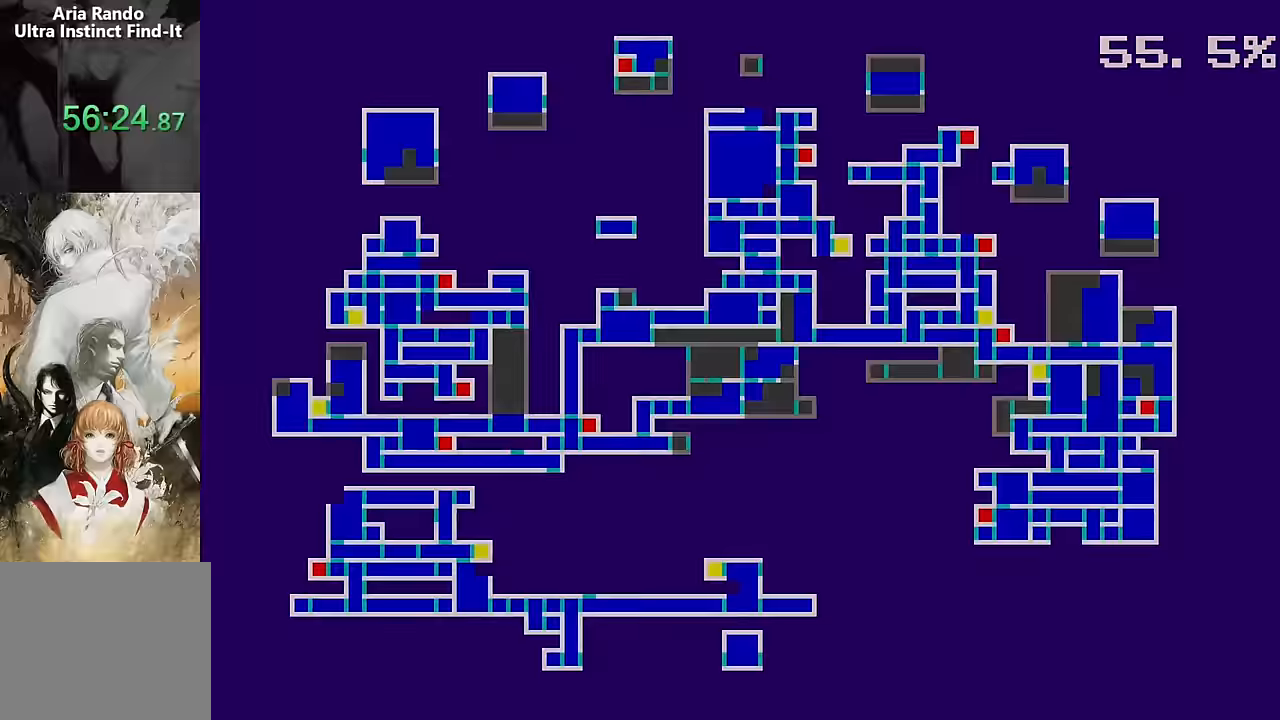
{"buttons": [], "events": [[50, "CROSS", "up"]]}
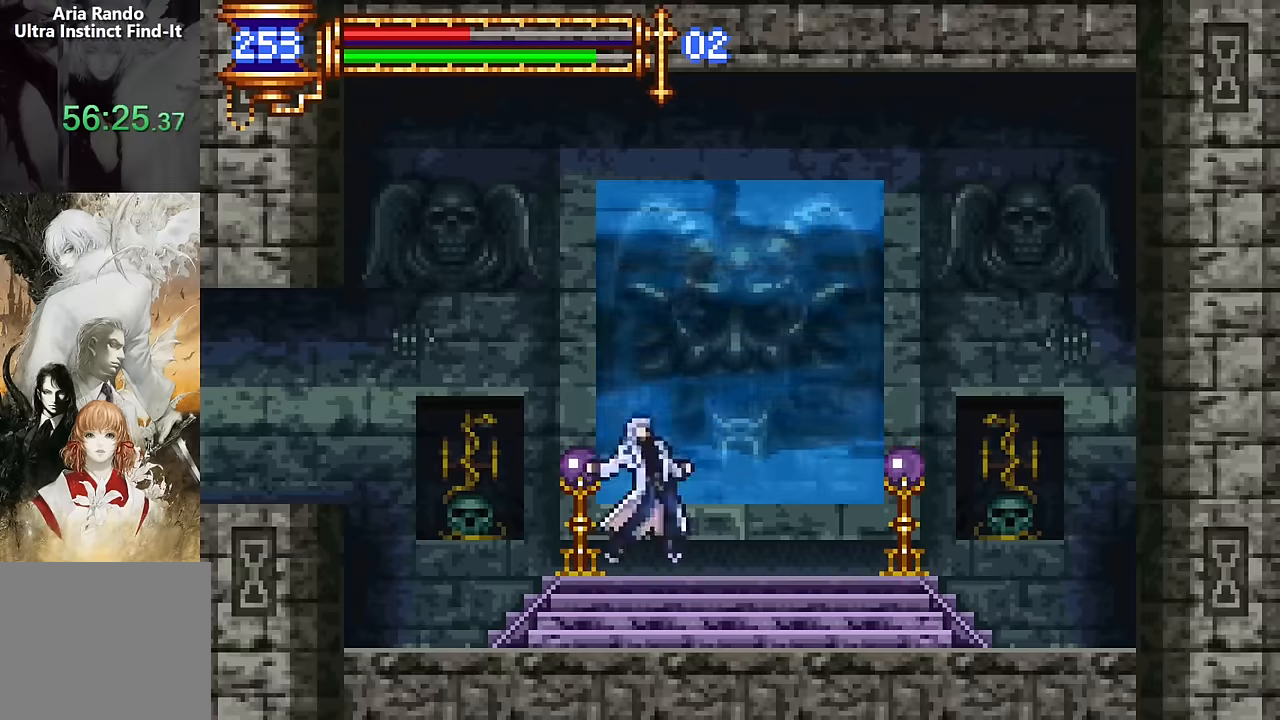
{"buttons": [], "events": []}
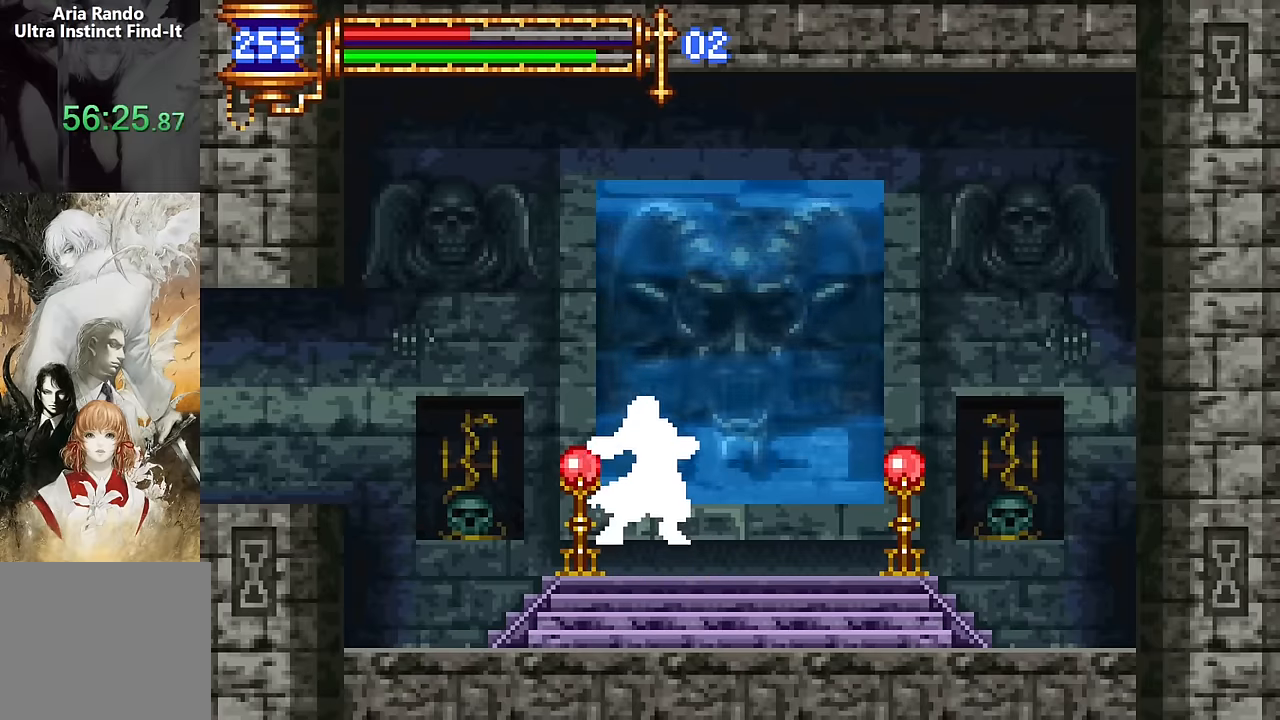
{"buttons": [], "events": []}
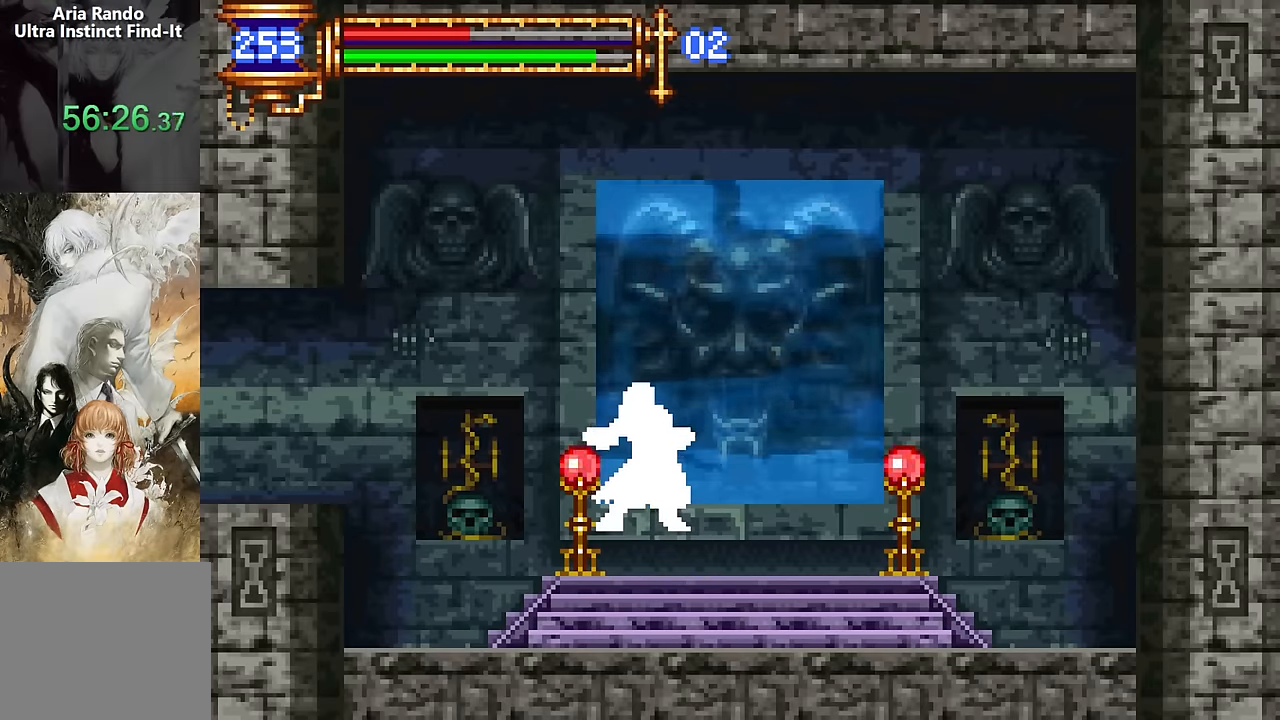
{"buttons": [], "events": []}
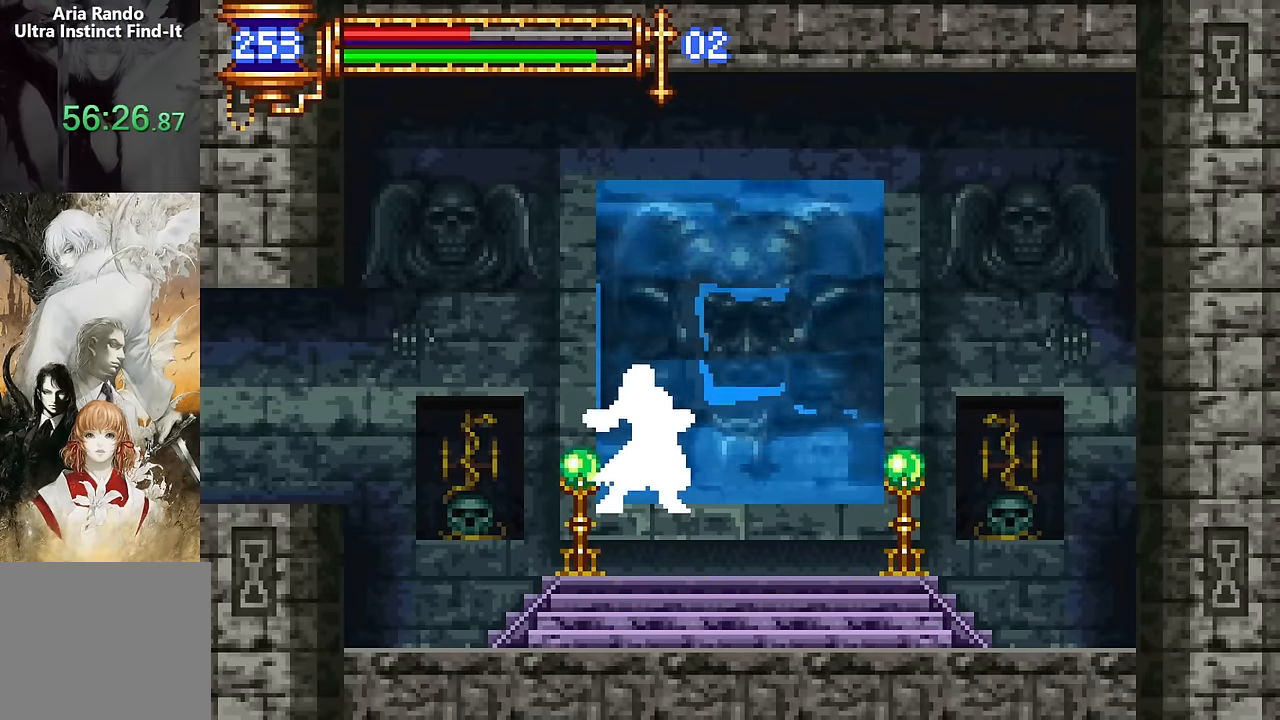
{"buttons": [], "events": []}
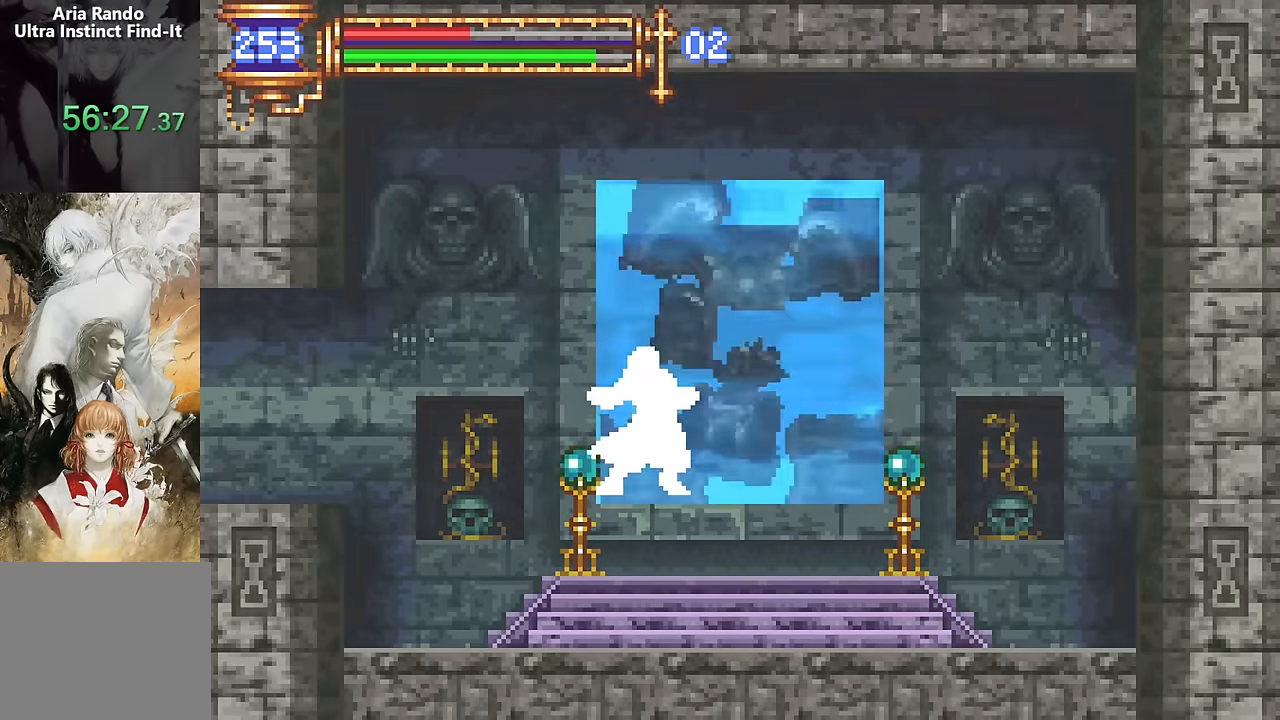
{"buttons": [], "events": []}
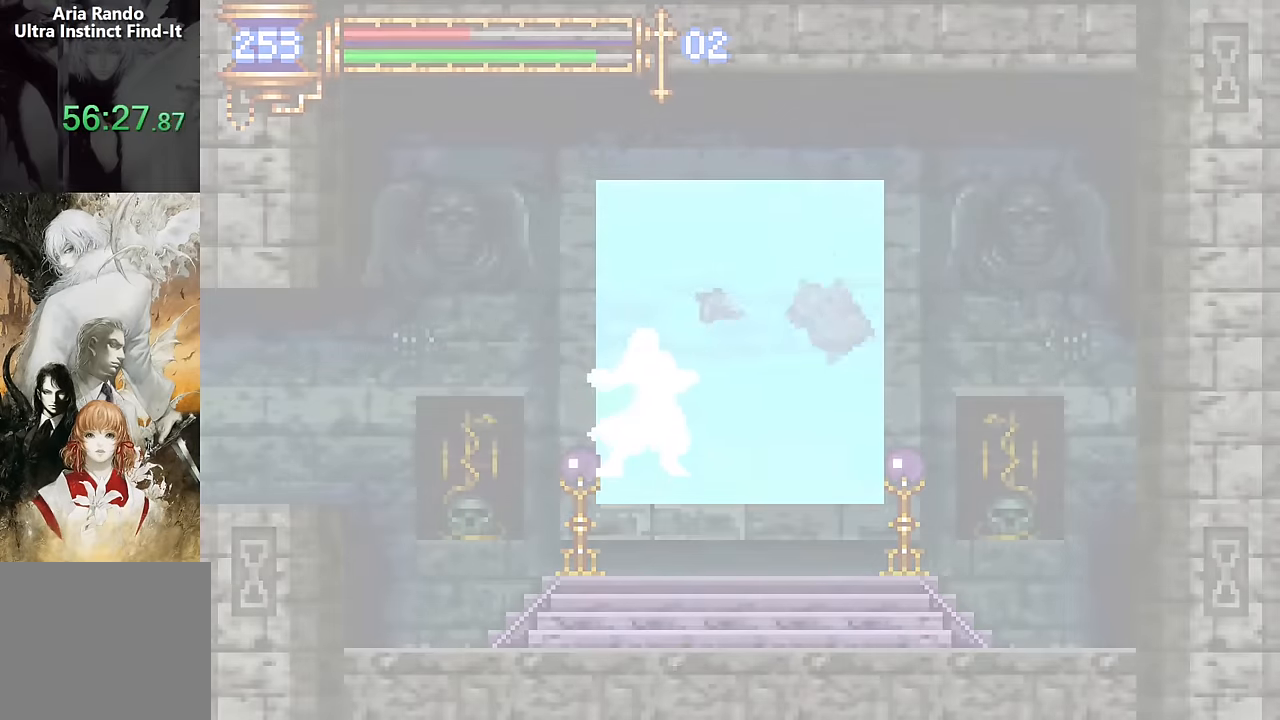
{"buttons": [], "events": []}
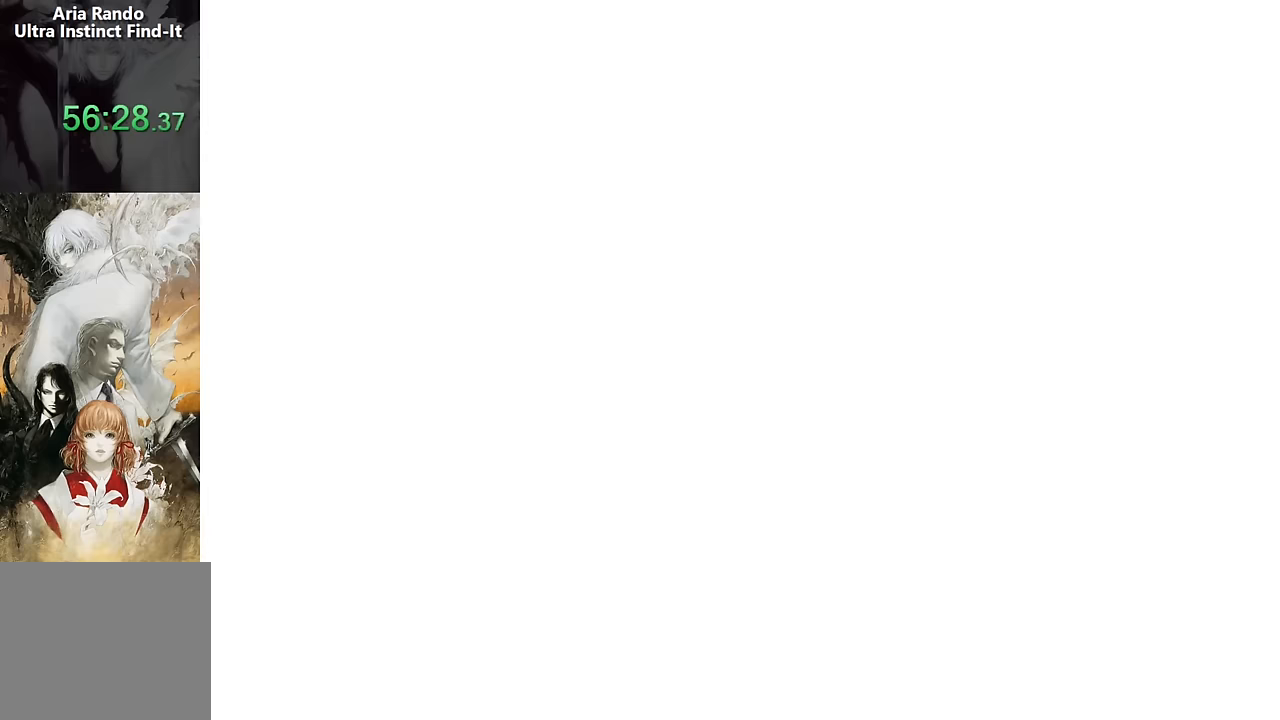
{"buttons": ["DPAD_RIGHT"], "events": [[283, "DPAD_RIGHT", "down"]]}
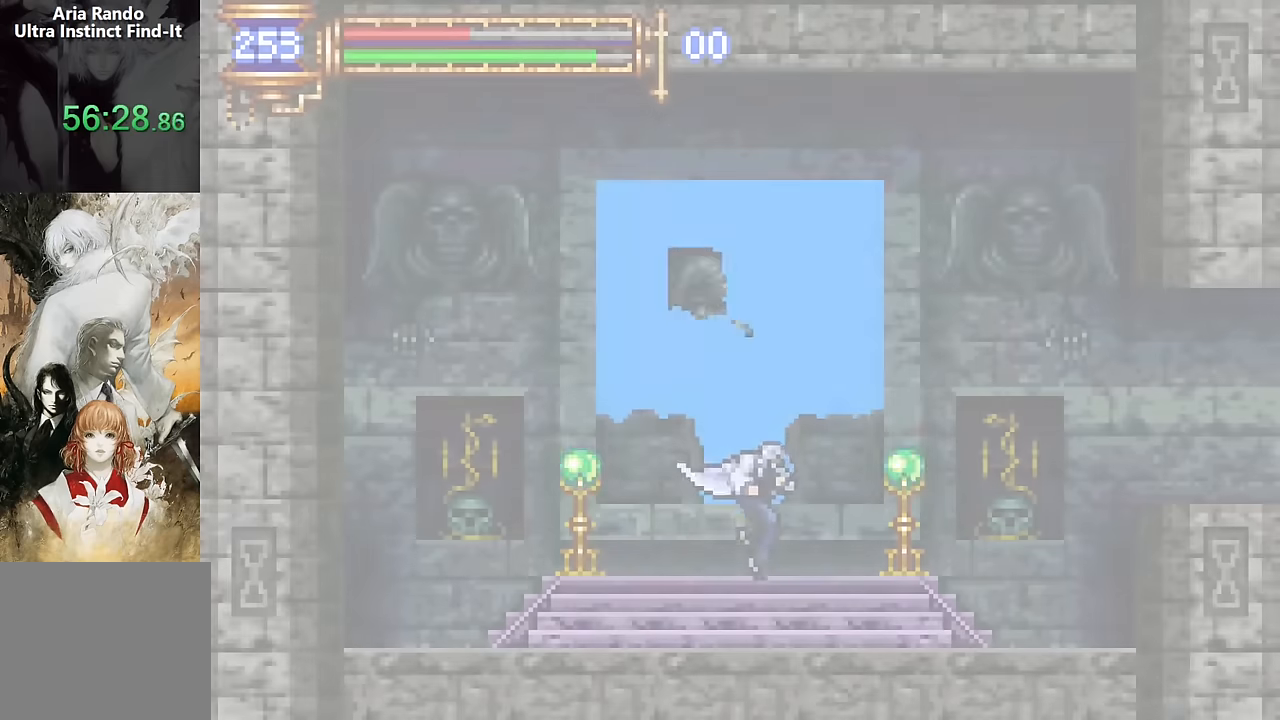
{"buttons": ["DPAD_RIGHT"], "events": []}
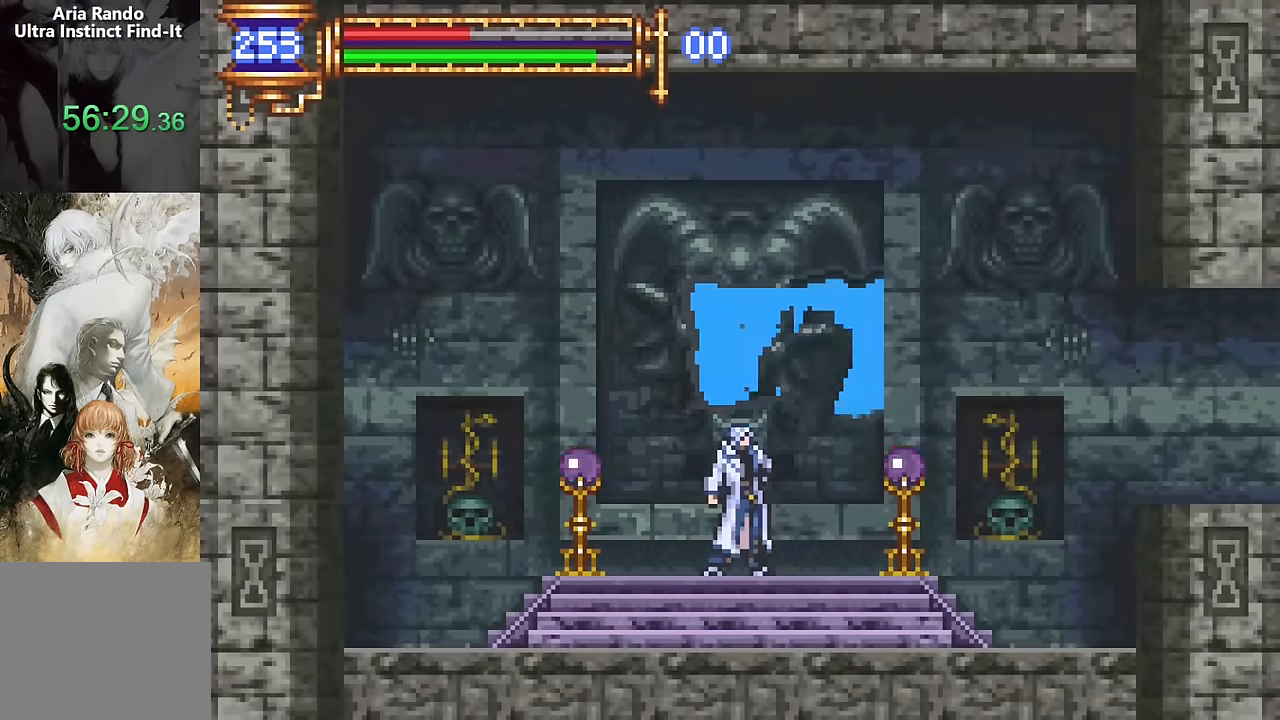
{"buttons": ["DPAD_RIGHT"], "events": []}
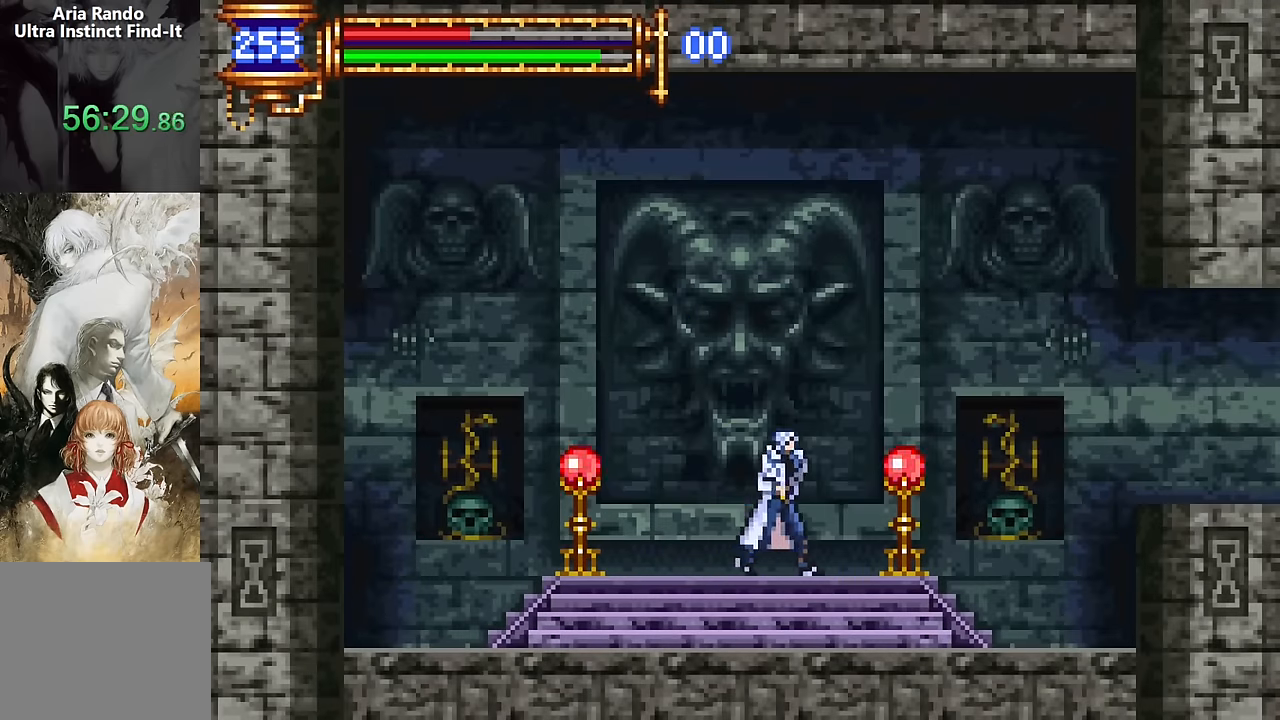
{"buttons": ["DPAD_RIGHT"], "events": [[83, "DPAD_RIGHT", "up"], [133, "DPAD_LEFT", "down"], [283, "DPAD_LEFT", "up"], [400, "CROSS", "down"], [400, "DPAD_RIGHT", "down"], [483, "CROSS", "up"]]}
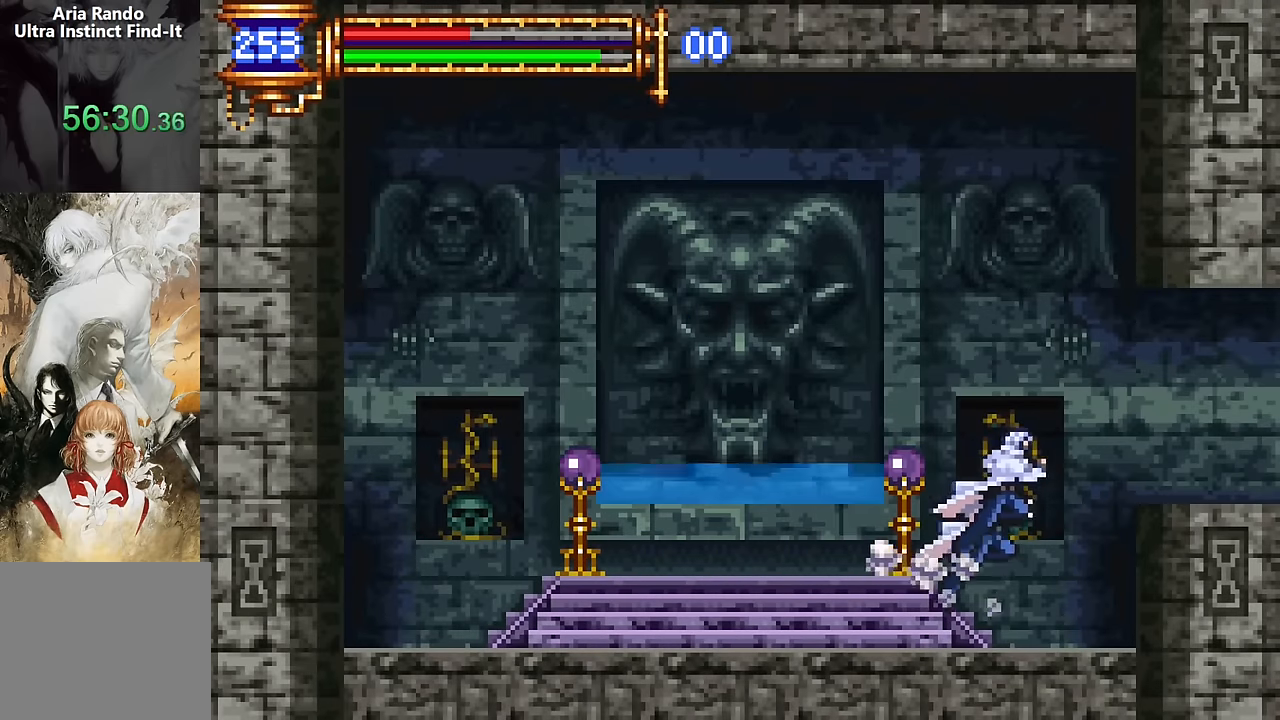
{"buttons": ["DPAD_DOWN"], "events": [[67, "CROSS", "down"], [183, "CROSS", "up"], [500, "DPAD_DOWN", "down"], [500, "DPAD_RIGHT", "up"]]}